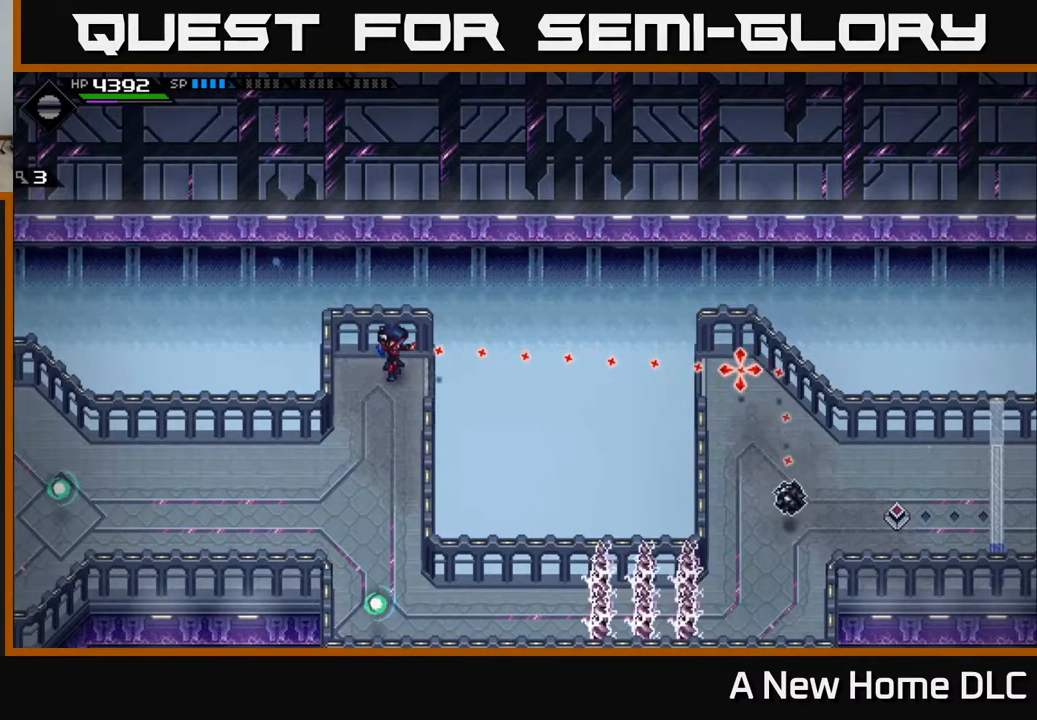
Gameplay with a controller (Xbox layout); each line is a JSON object with the inputs held at the frame after it. "events" lists button and stick changes between this image and that frame as [ms after this image, input, new state], when the widget could be followed in between.
{"buttons": [], "left_stick": "center", "right_stick": "right", "events": [[217, "R1", "down"], [333, "R1", "up"]]}
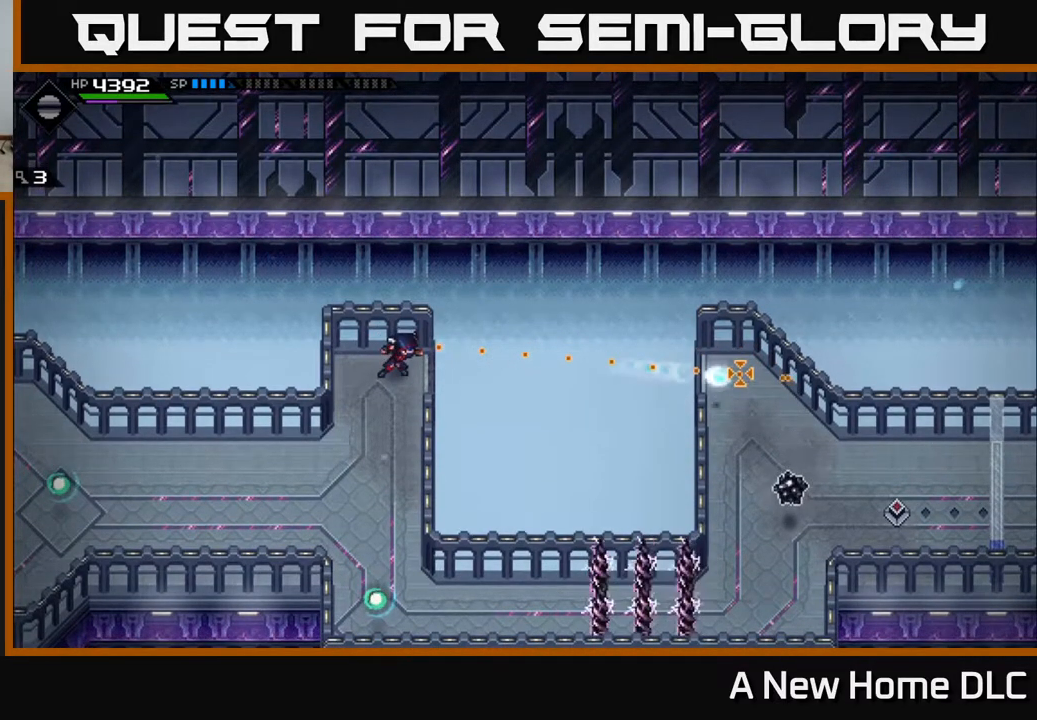
{"buttons": [], "left_stick": "center", "right_stick": "right", "events": []}
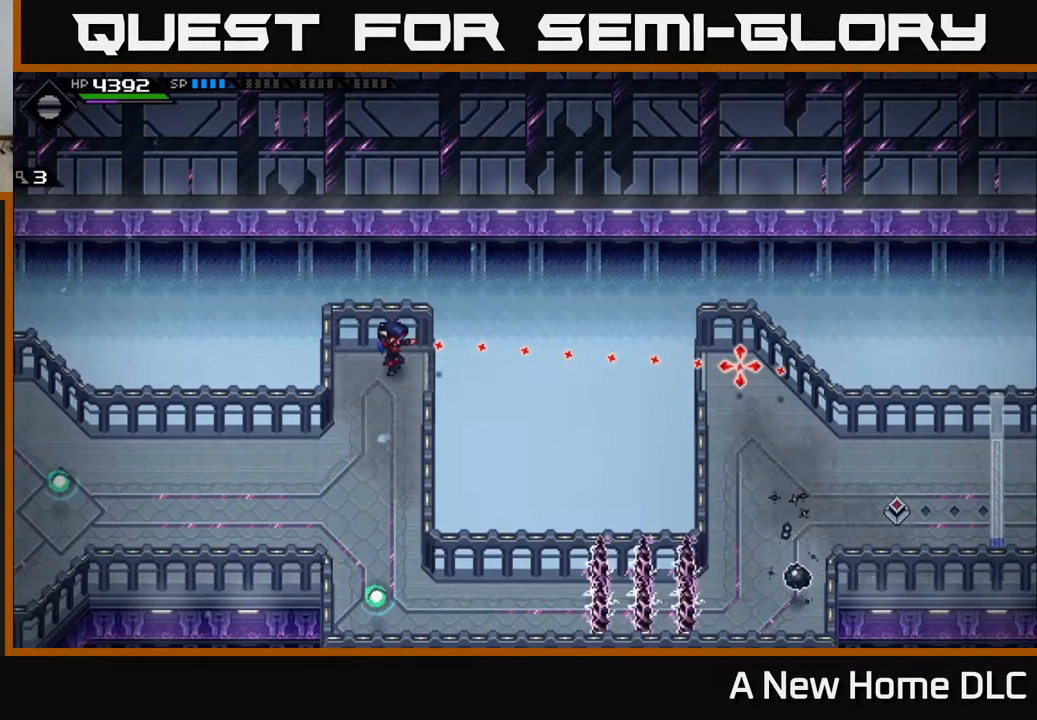
{"buttons": [], "left_stick": "down", "right_stick": "center", "events": [[250, "left_stick", "down"], [417, "right_stick", "center"]]}
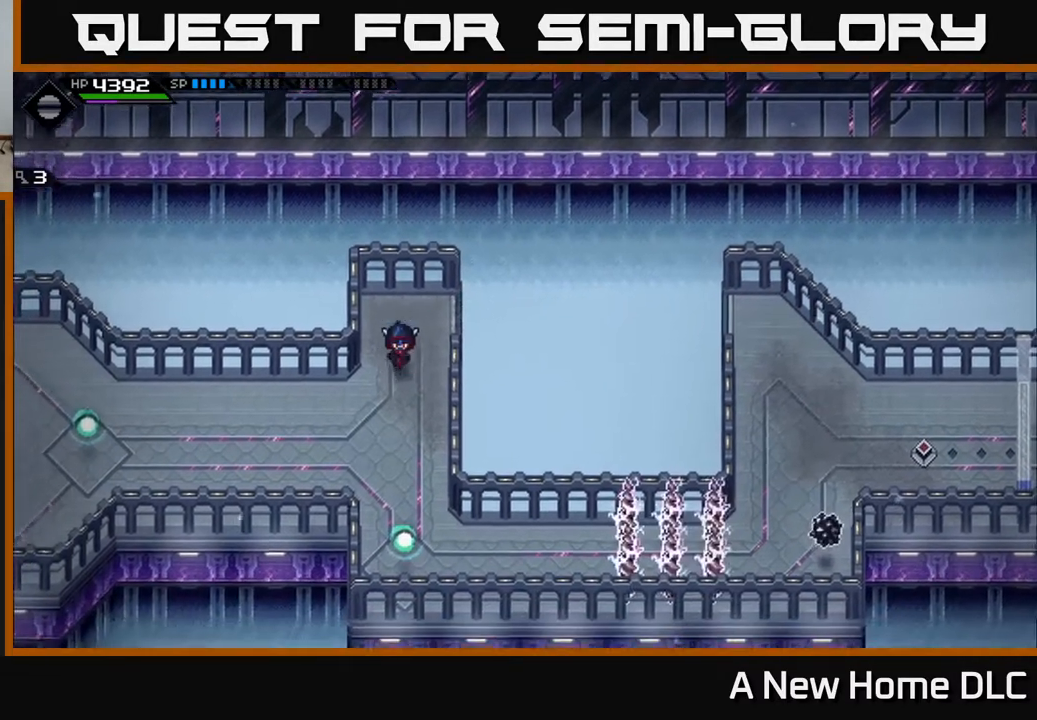
{"buttons": [], "left_stick": "center", "right_stick": "center", "events": [[117, "left_stick", "down-right"], [267, "left_stick", "center"], [300, "DPAD_DOWN", "down"], [400, "DPAD_DOWN", "up"]]}
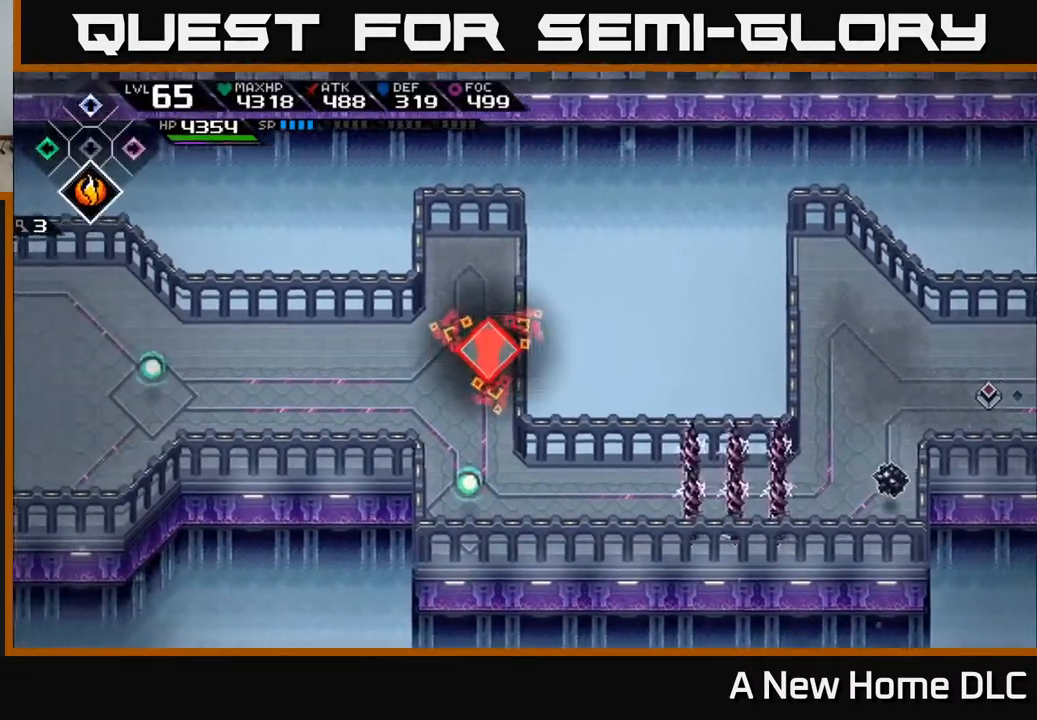
{"buttons": [], "left_stick": "center", "right_stick": "center", "events": [[183, "DPAD_RIGHT", "down"], [267, "DPAD_RIGHT", "up"]]}
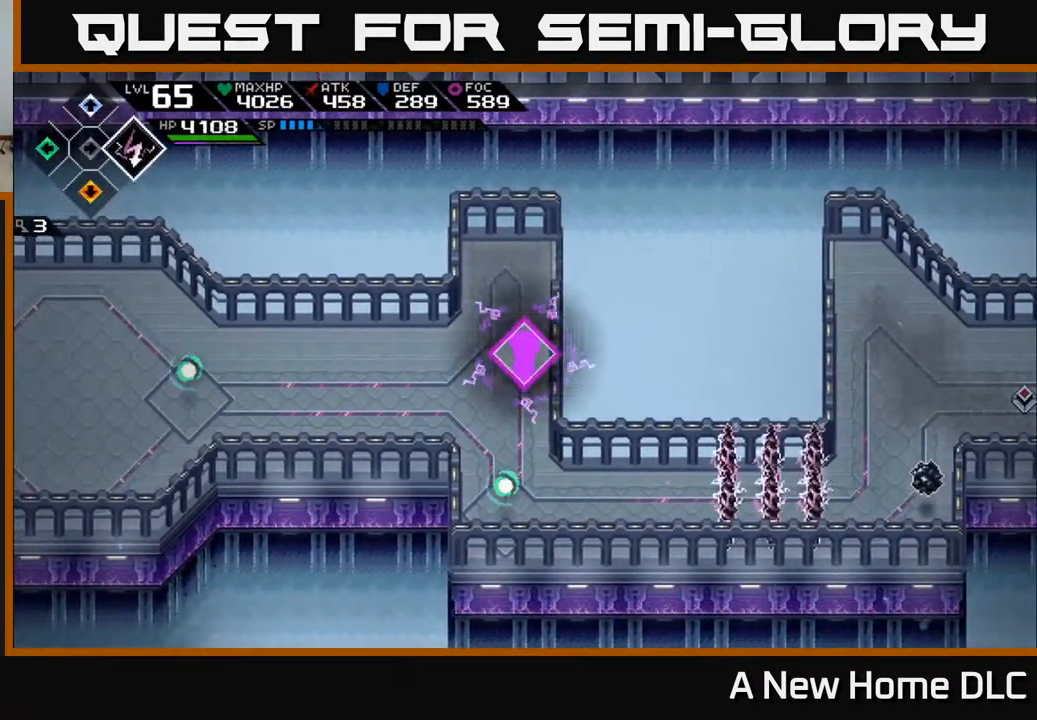
{"buttons": [], "left_stick": "down", "right_stick": "center", "events": [[100, "DPAD_LEFT", "down"], [183, "DPAD_LEFT", "up"], [400, "left_stick", "down"]]}
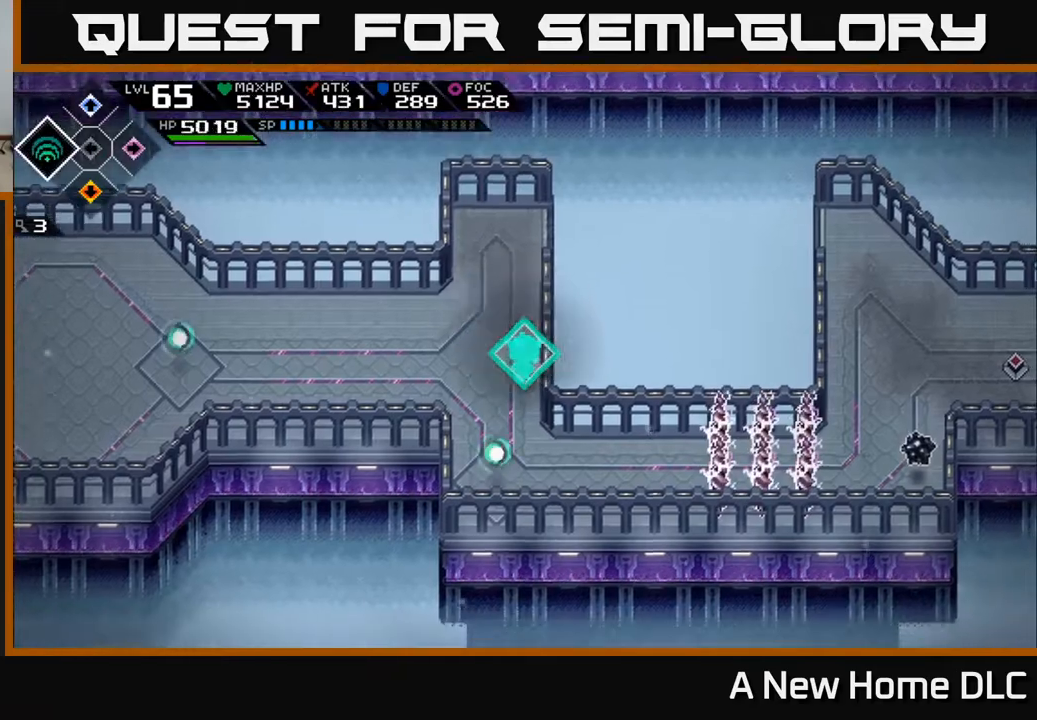
{"buttons": [], "left_stick": "right", "right_stick": "right", "events": [[267, "right_stick", "right"], [283, "left_stick", "down-right"], [400, "left_stick", "right"]]}
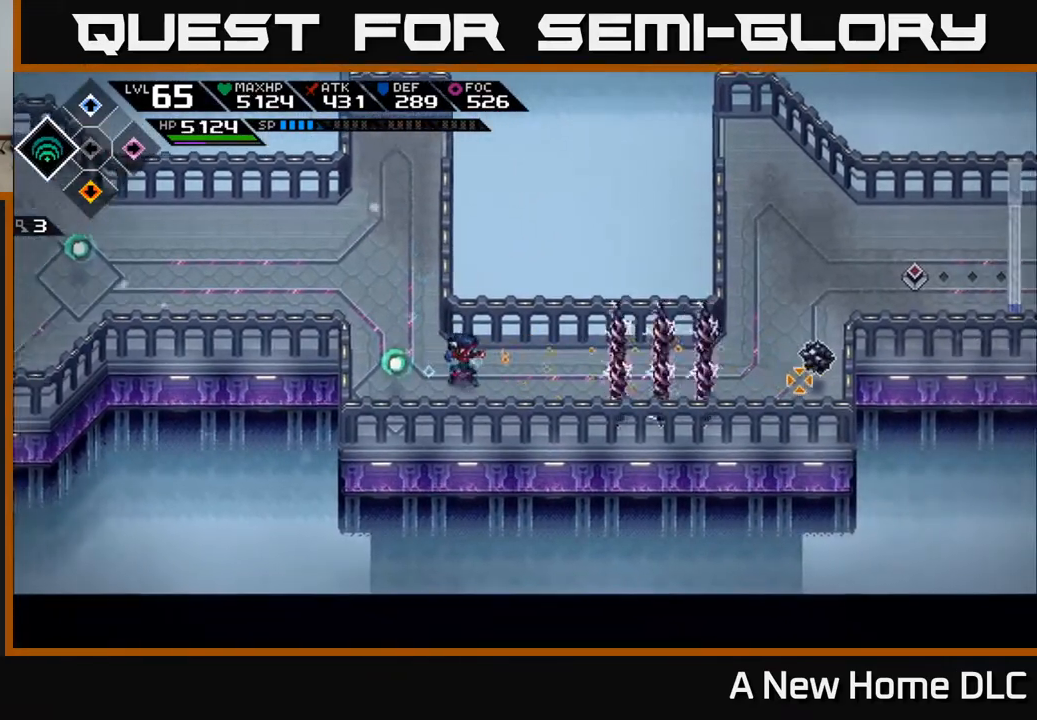
{"buttons": [], "left_stick": "left", "right_stick": "right", "events": [[150, "left_stick", "center"], [367, "R1", "down"], [450, "left_stick", "left"], [500, "R1", "up"]]}
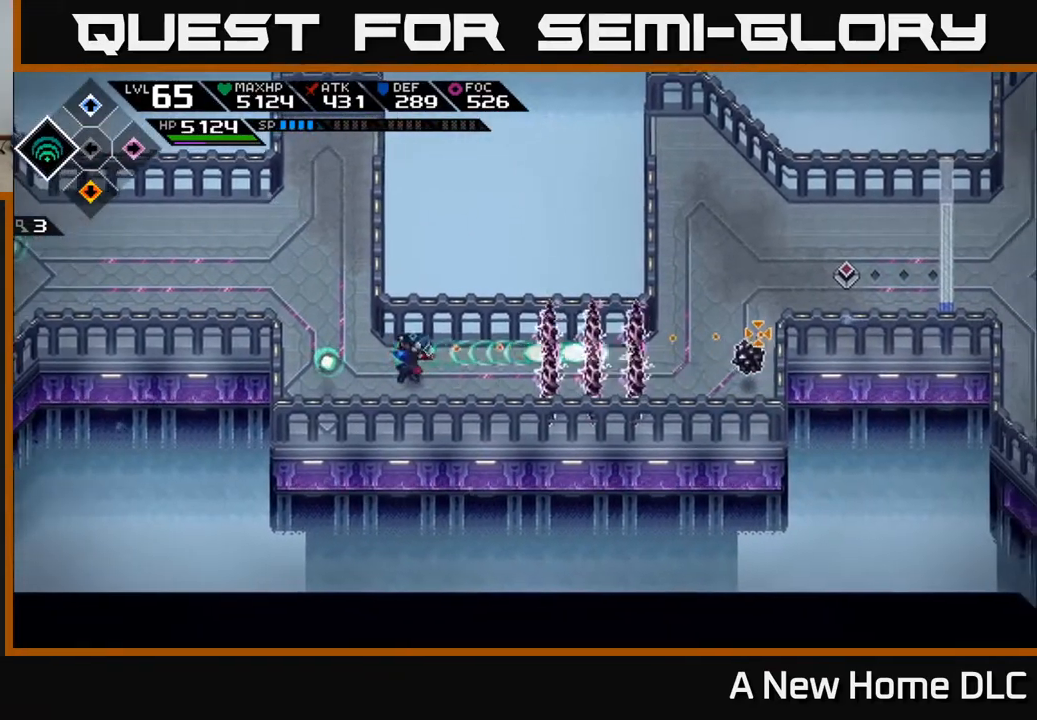
{"buttons": [], "left_stick": "up-left", "right_stick": "center", "events": [[300, "right_stick", "center"], [383, "left_stick", "up-left"]]}
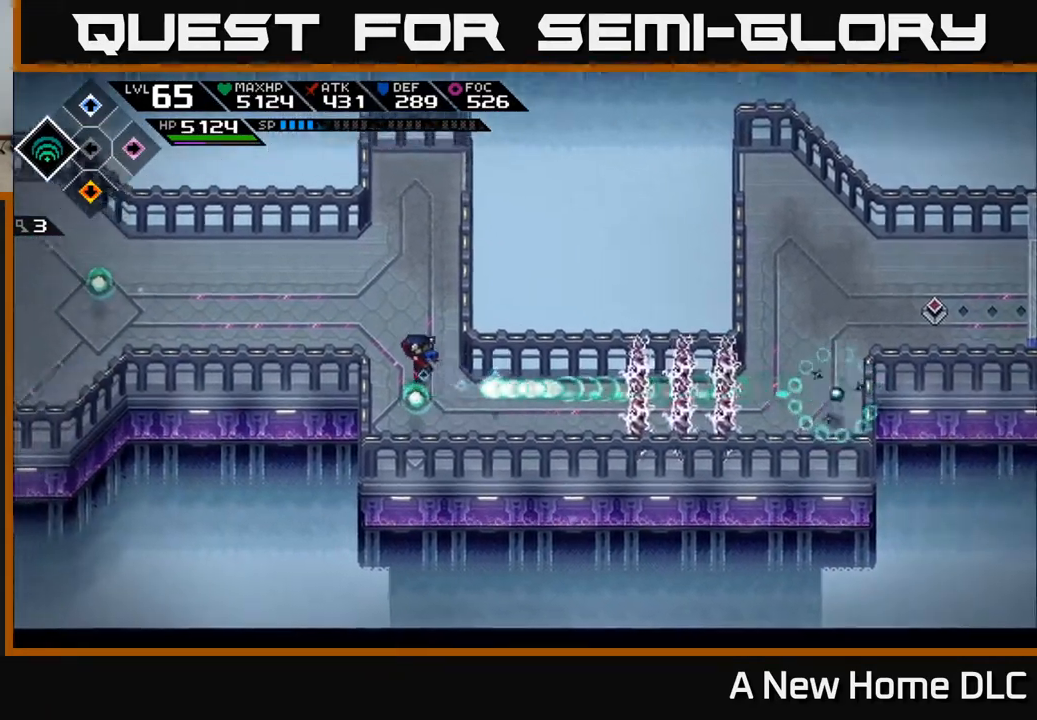
{"buttons": [], "left_stick": "down-right", "right_stick": "center", "events": [[217, "left_stick", "up"], [350, "left_stick", "down-right"]]}
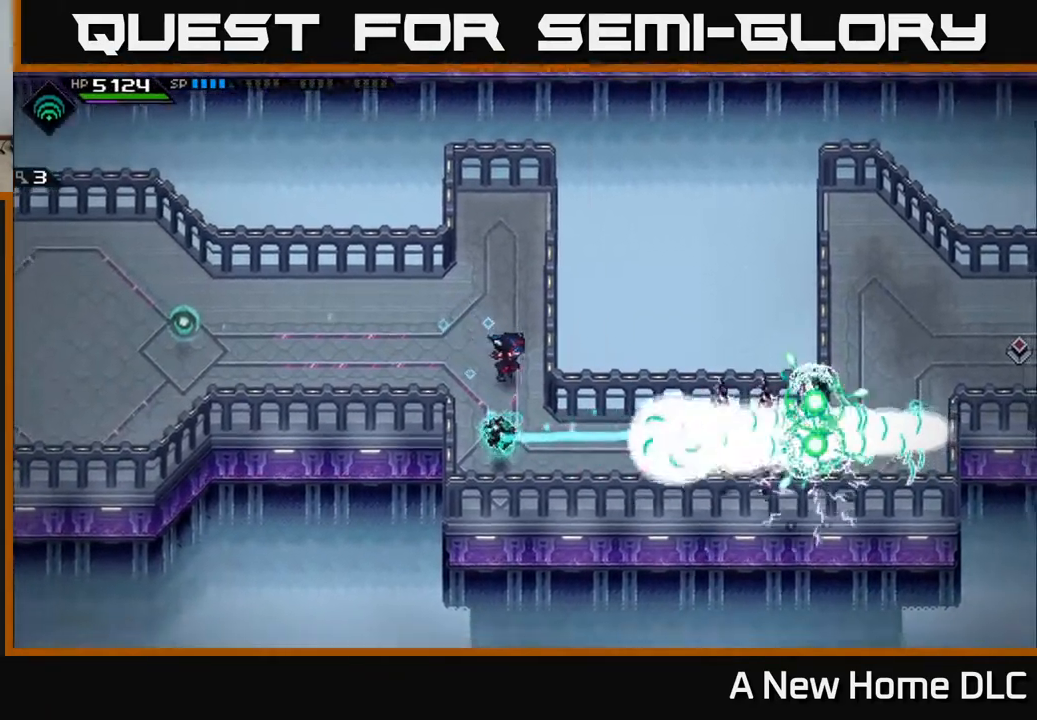
{"buttons": [], "left_stick": "right", "right_stick": "center", "events": [[267, "left_stick", "right"]]}
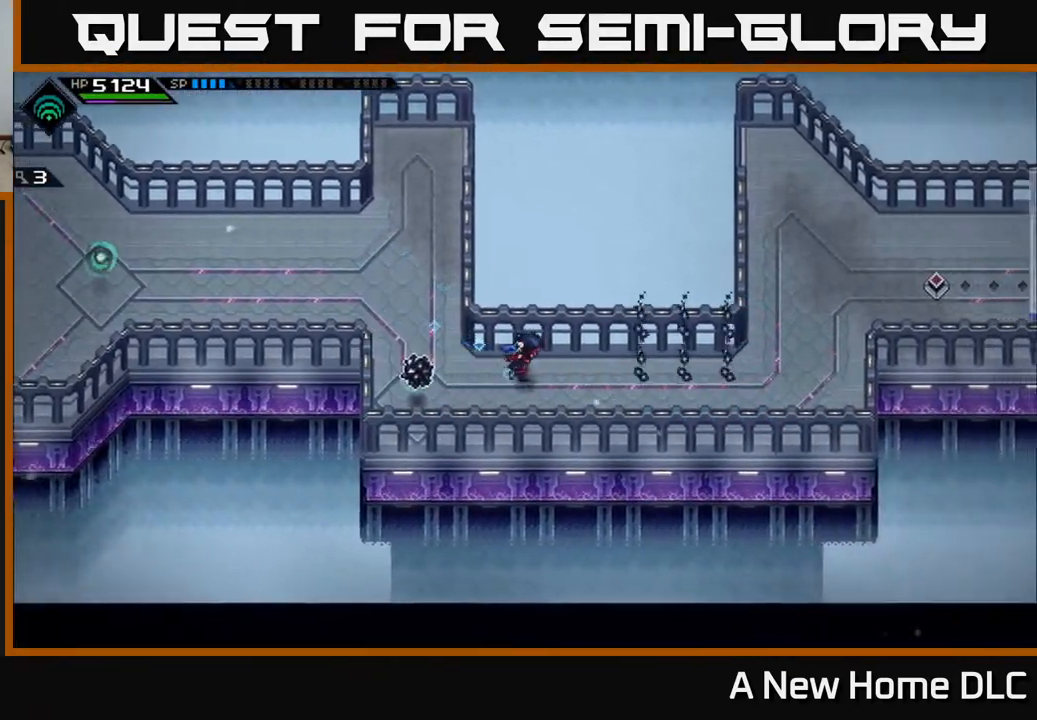
{"buttons": [], "left_stick": "right", "right_stick": "center", "events": []}
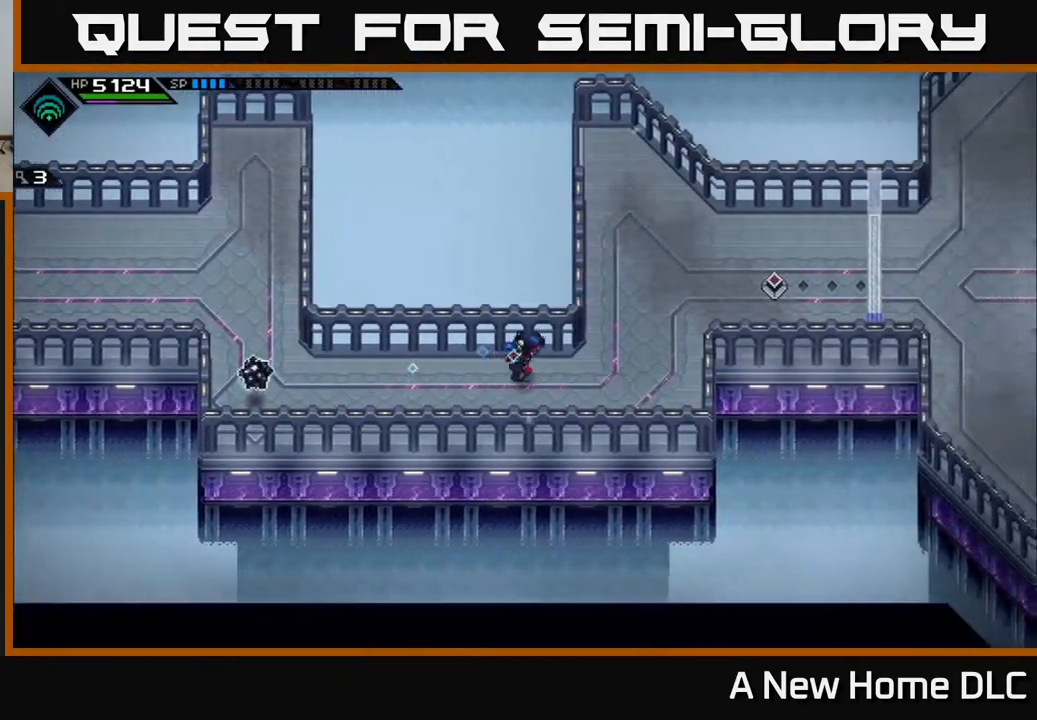
{"buttons": [], "left_stick": "up-right", "right_stick": "center", "events": [[133, "left_stick", "up-right"]]}
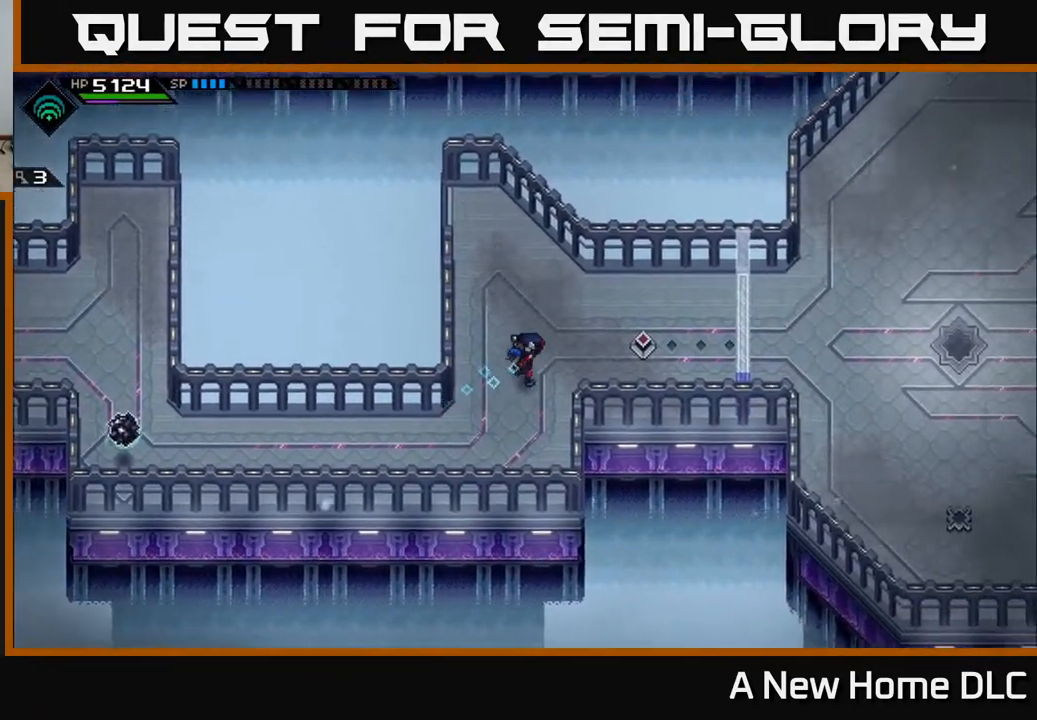
{"buttons": [], "left_stick": "left", "right_stick": "center", "events": [[283, "left_stick", "right"], [467, "left_stick", "left"]]}
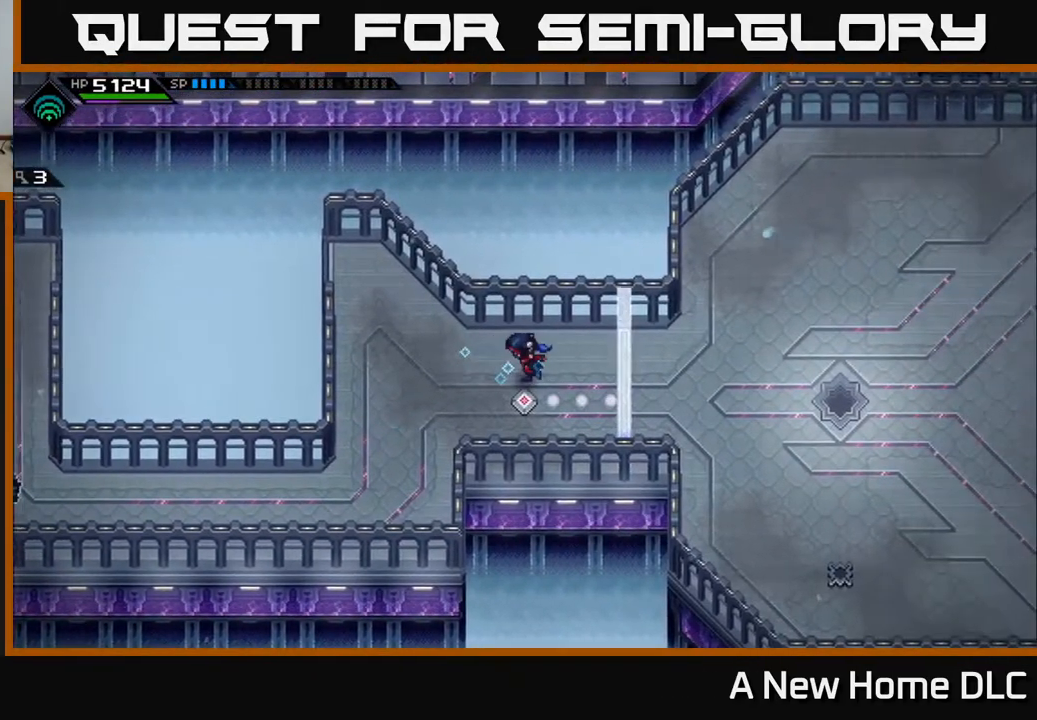
{"buttons": [], "left_stick": "down-left", "right_stick": "center", "events": [[267, "left_stick", "down-left"]]}
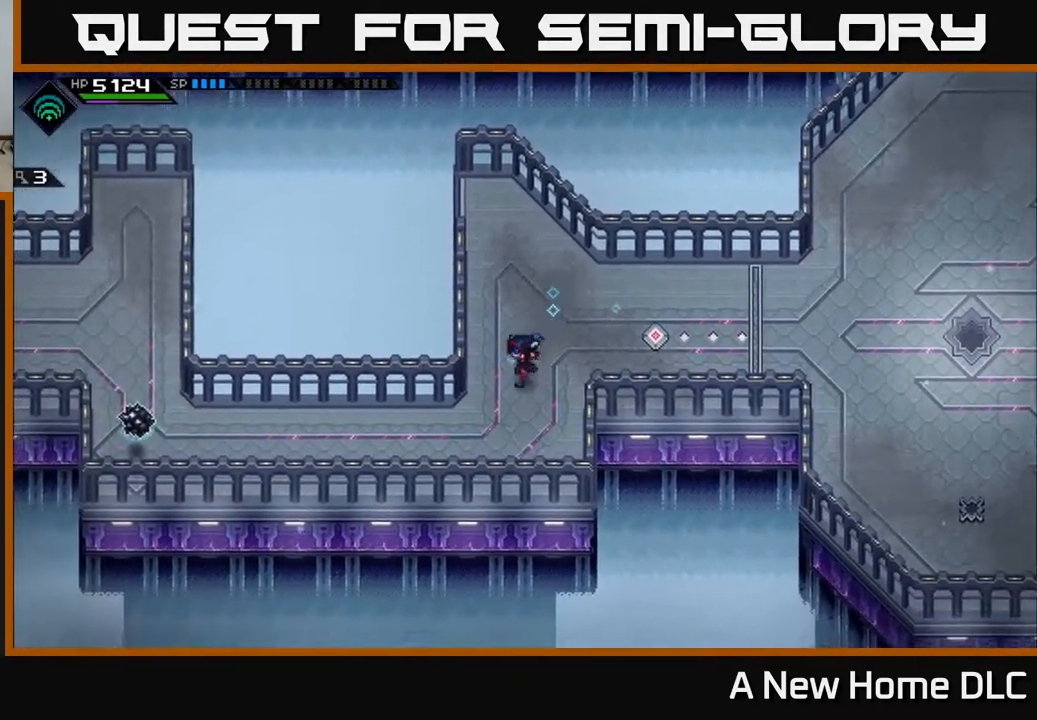
{"buttons": [], "left_stick": "left", "right_stick": "center", "events": [[383, "left_stick", "left"]]}
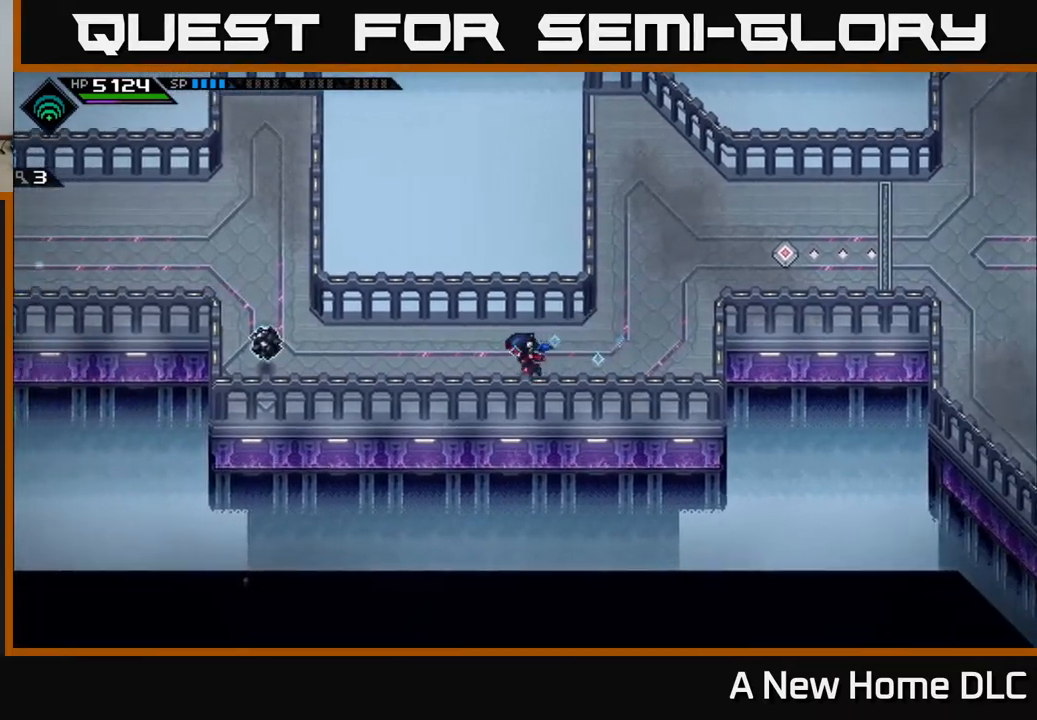
{"buttons": [], "left_stick": "left", "right_stick": "center", "events": []}
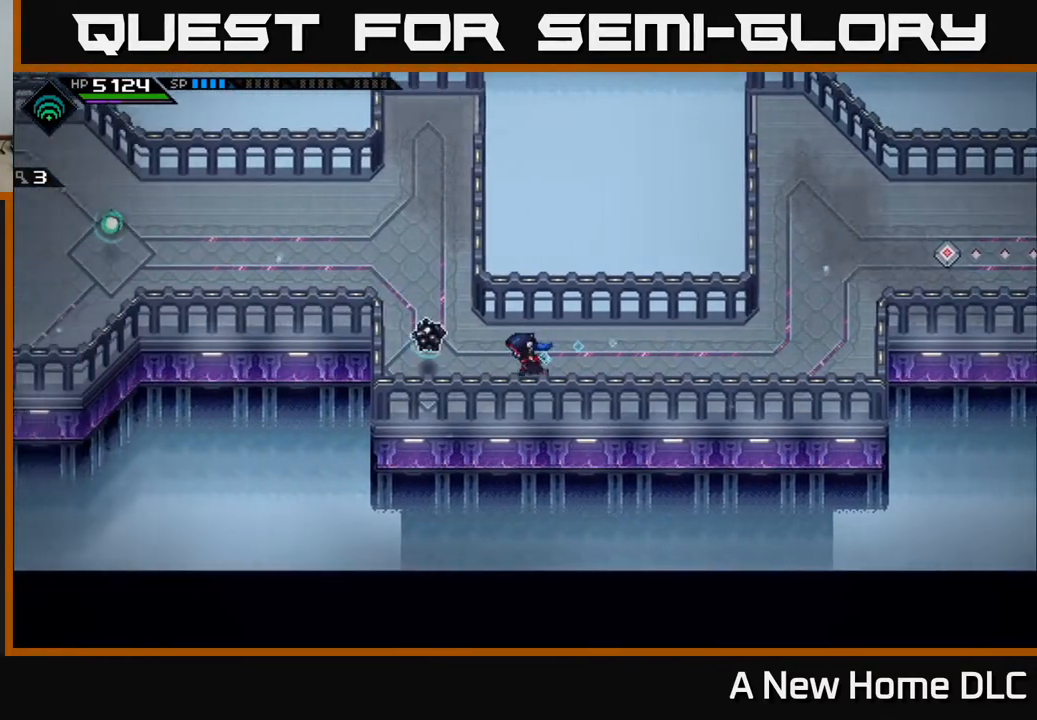
{"buttons": [], "left_stick": "up-left", "right_stick": "center", "events": [[83, "left_stick", "up-left"]]}
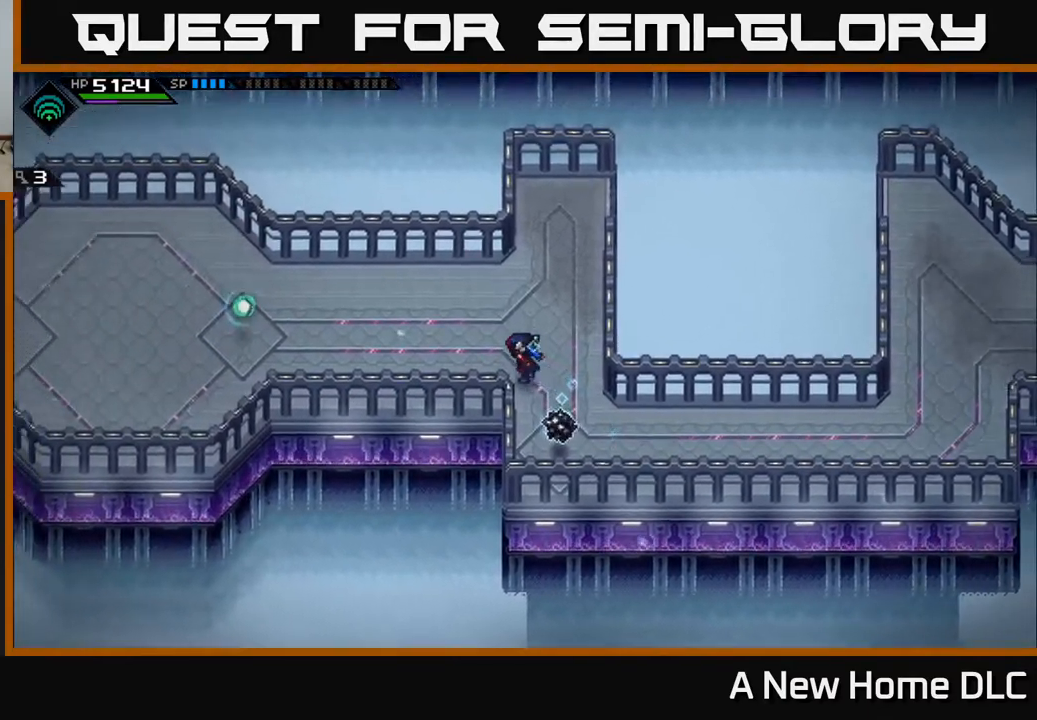
{"buttons": [], "left_stick": "left", "right_stick": "center", "events": [[33, "left_stick", "left"]]}
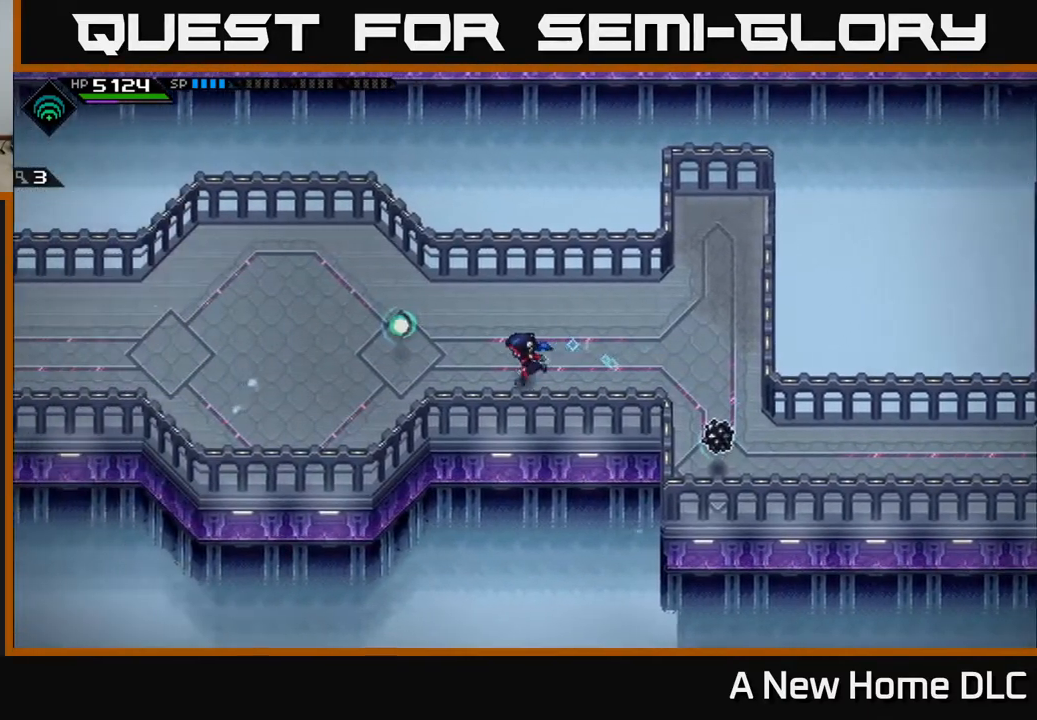
{"buttons": [], "left_stick": "left", "right_stick": "center", "events": []}
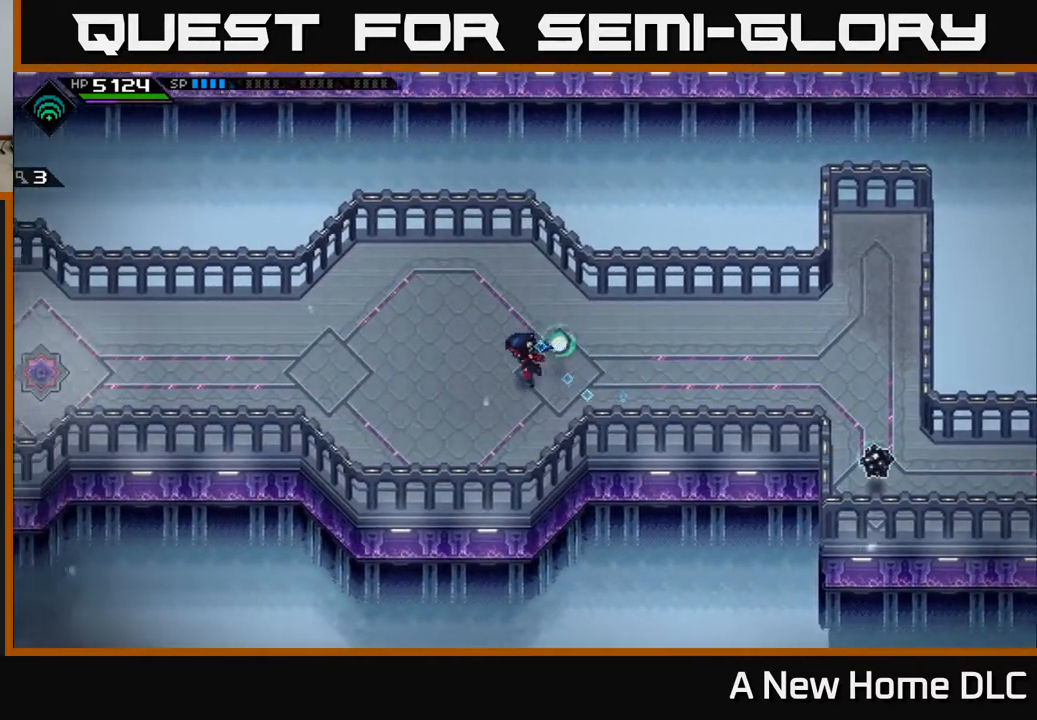
{"buttons": [], "left_stick": "left", "right_stick": "center", "events": []}
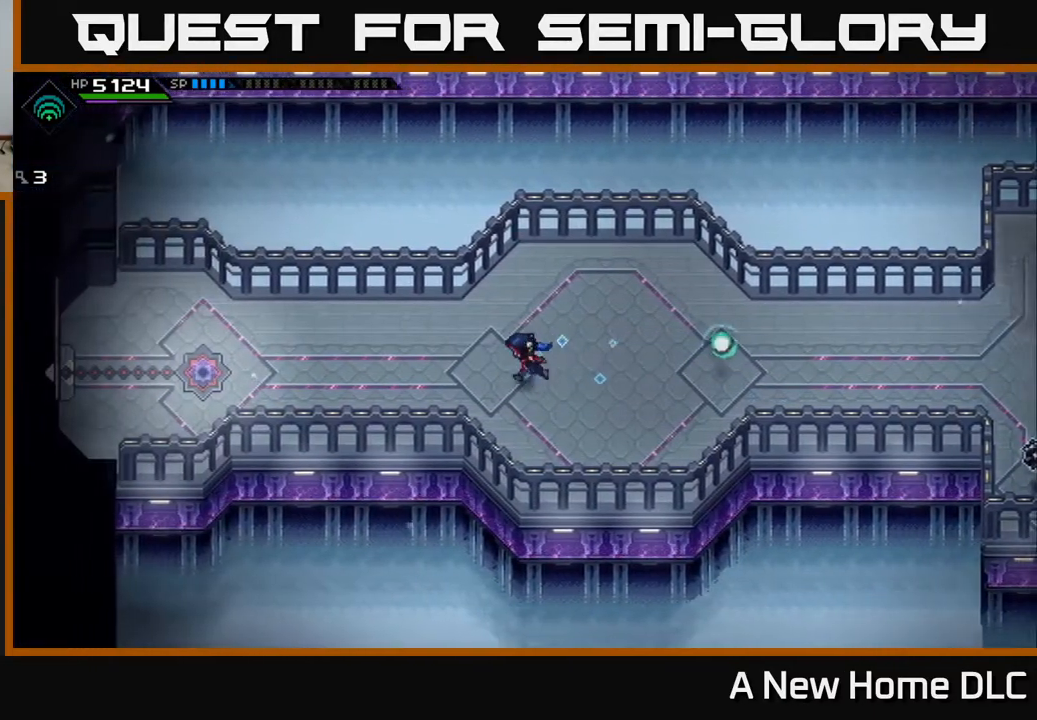
{"buttons": [], "left_stick": "left", "right_stick": "center", "events": []}
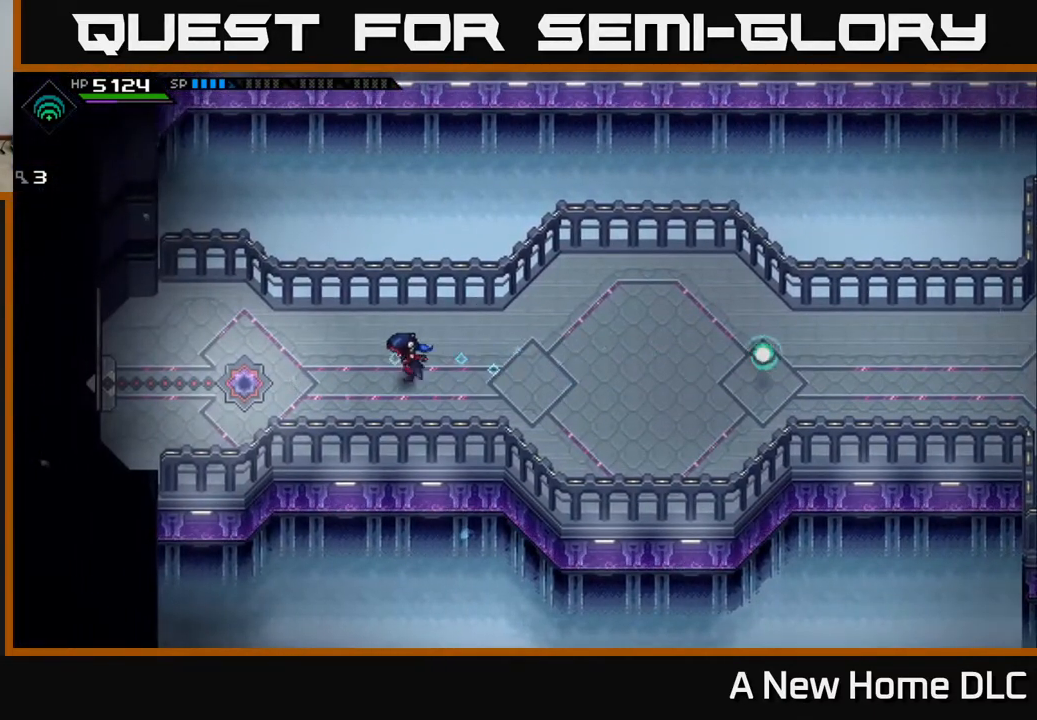
{"buttons": [], "left_stick": "left", "right_stick": "center", "events": []}
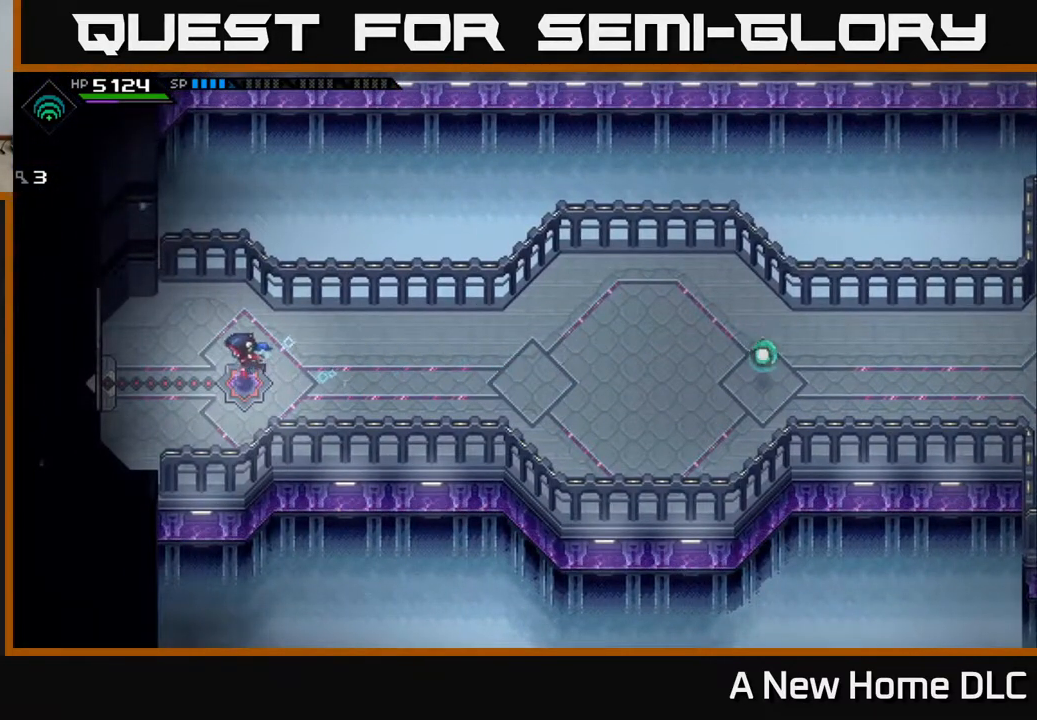
{"buttons": [], "left_stick": "left", "right_stick": "center", "events": []}
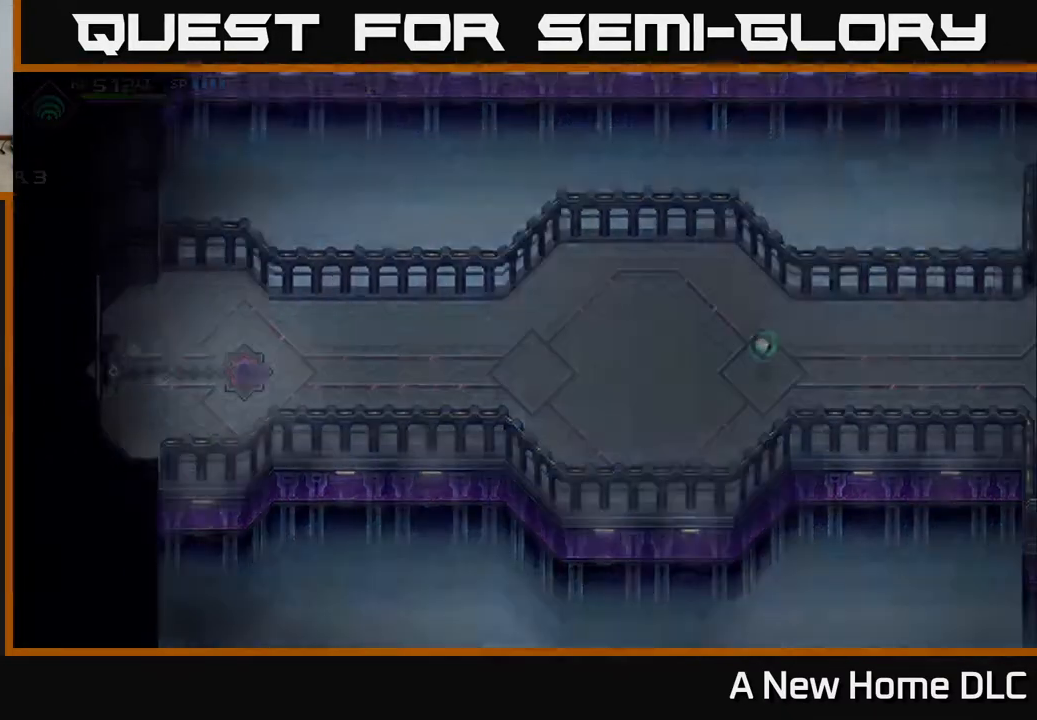
{"buttons": [], "left_stick": "right", "right_stick": "center", "events": [[133, "left_stick", "right"]]}
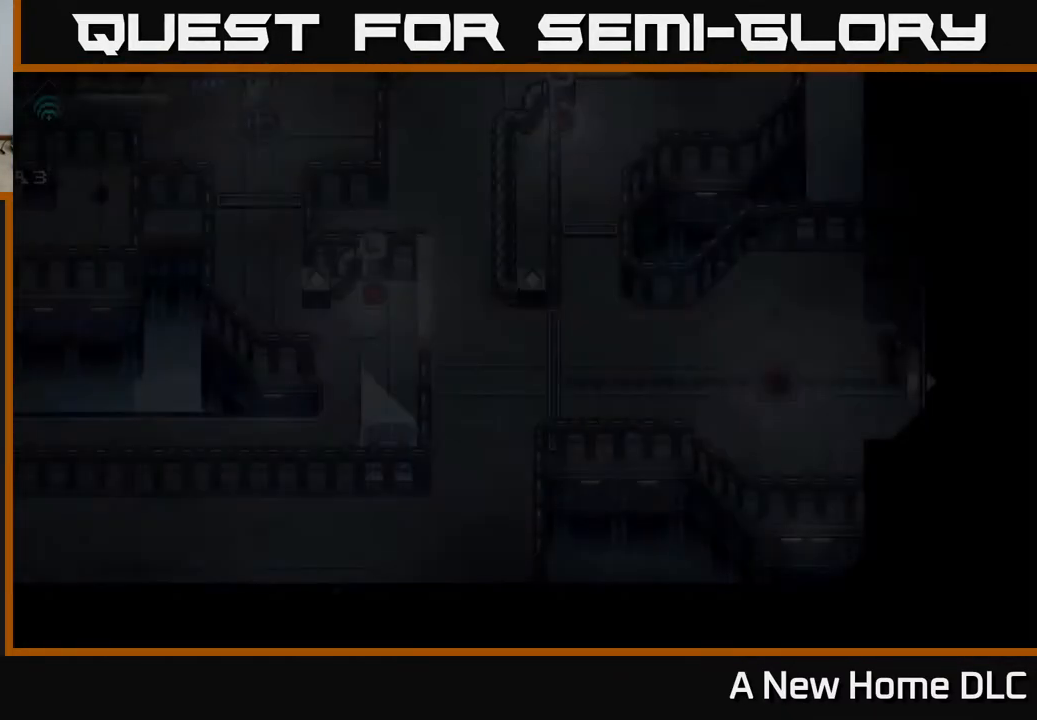
{"buttons": [], "left_stick": "right", "right_stick": "center", "events": []}
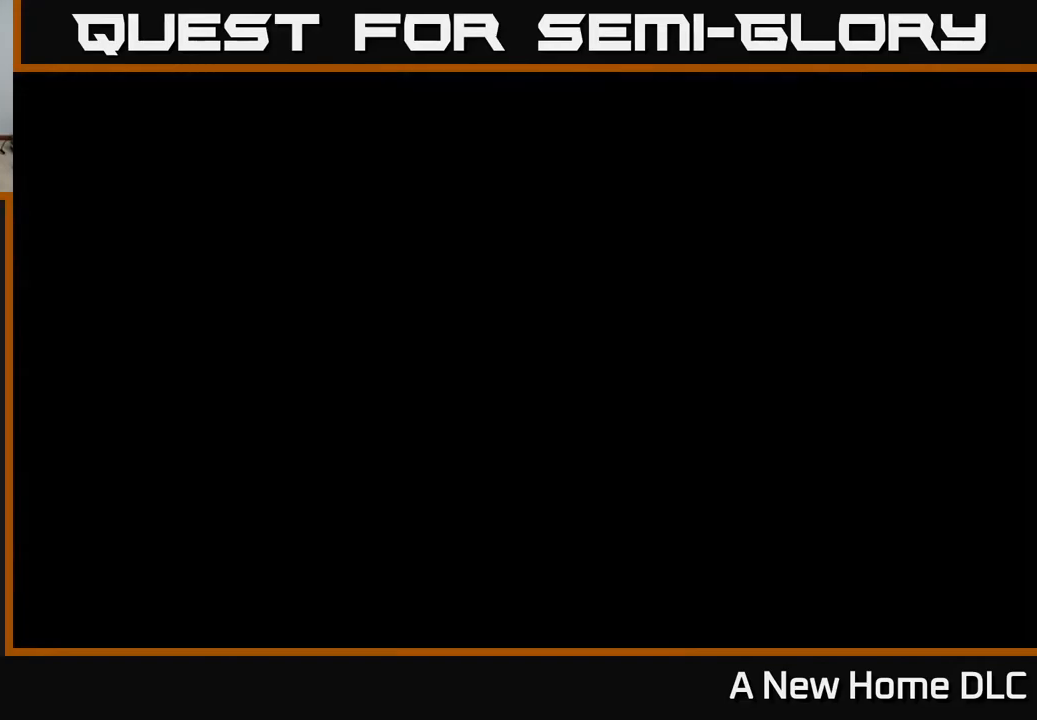
{"buttons": [], "left_stick": "right", "right_stick": "center", "events": []}
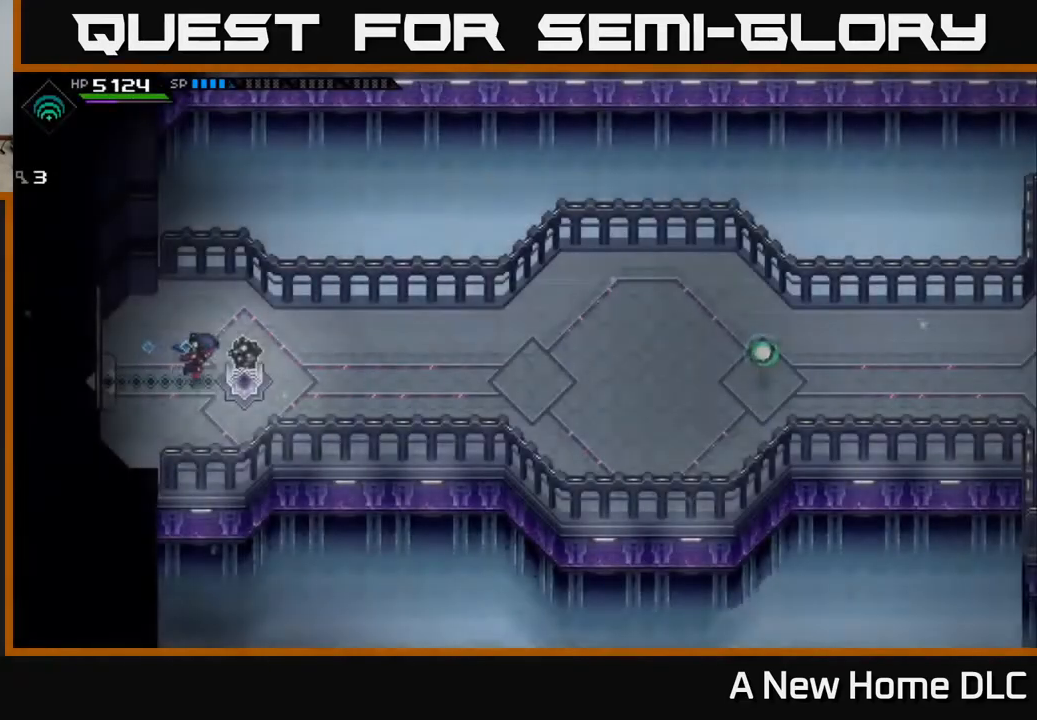
{"buttons": [], "left_stick": "right", "right_stick": "center", "events": []}
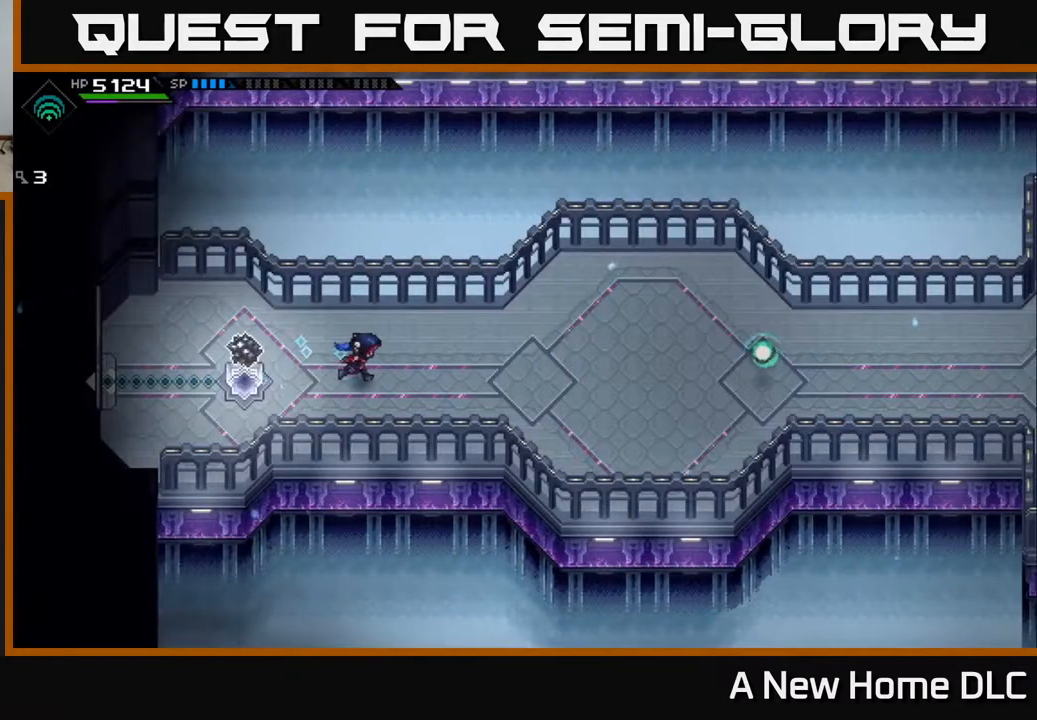
{"buttons": [], "left_stick": "right", "right_stick": "center", "events": []}
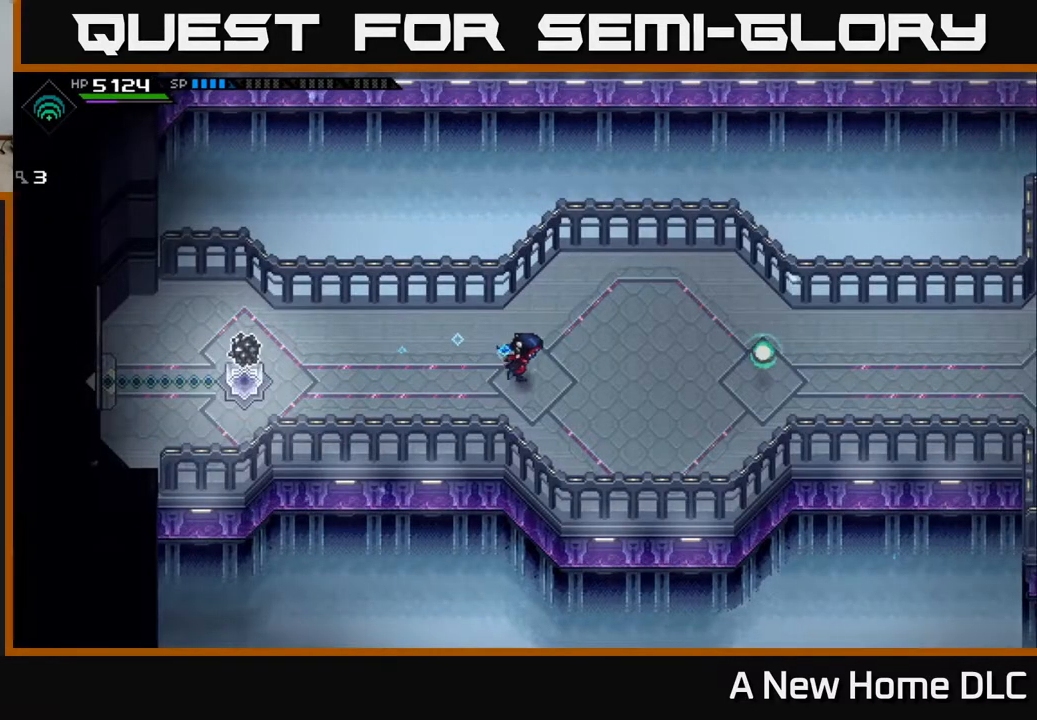
{"buttons": [], "left_stick": "right", "right_stick": "center", "events": []}